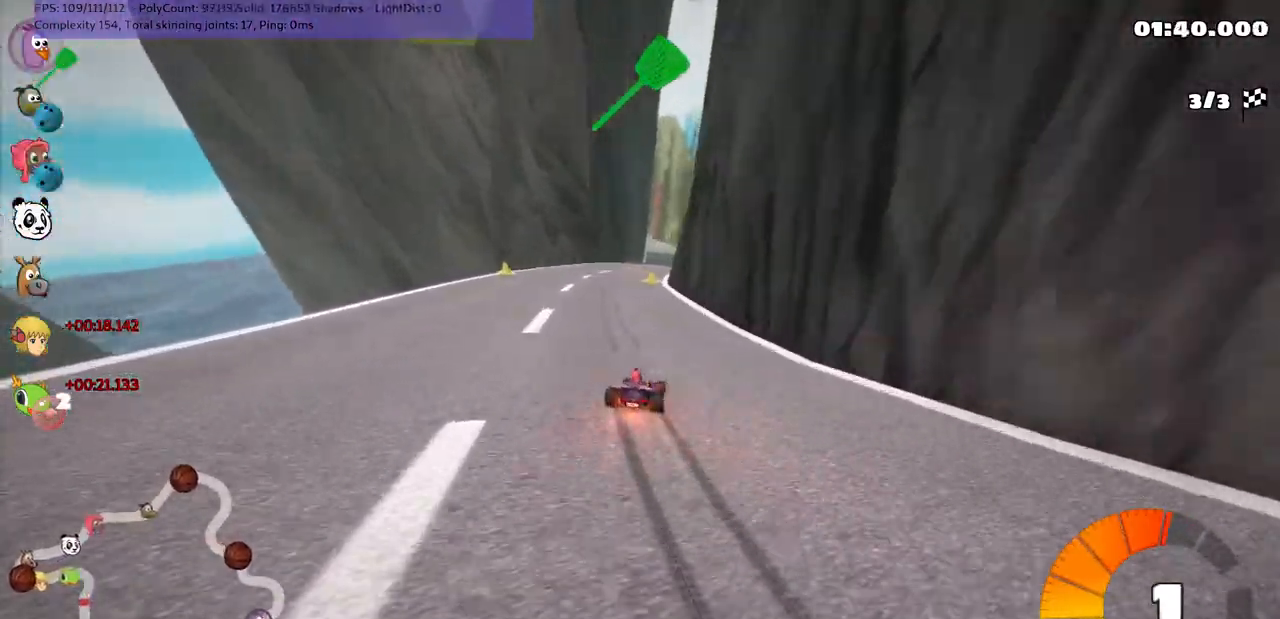
Gameplay with keyboard; each line is a JSON object with the keys held at the frame after it. "events" lists presses ("down") and releases ("up") of ".", "/", "alt_r", "b", "c", "comma", "ctrl_r", "d", "down", "f", "g", "h", "j", "k", "l", "left", "m", "n", "quote", "return", "right", "semicolon", "shift_r", "space", "super", "up" and "v" between this image and that frame as [ms after this image, input, new state], when the widget could be followed in between. No other keys are recorded. Mouse input is not recorded.
{"keys": ["up"], "events": [[300, "n", "down"], [333, "left", "up"], [333, "m", "up"], [383, "n", "up"]]}
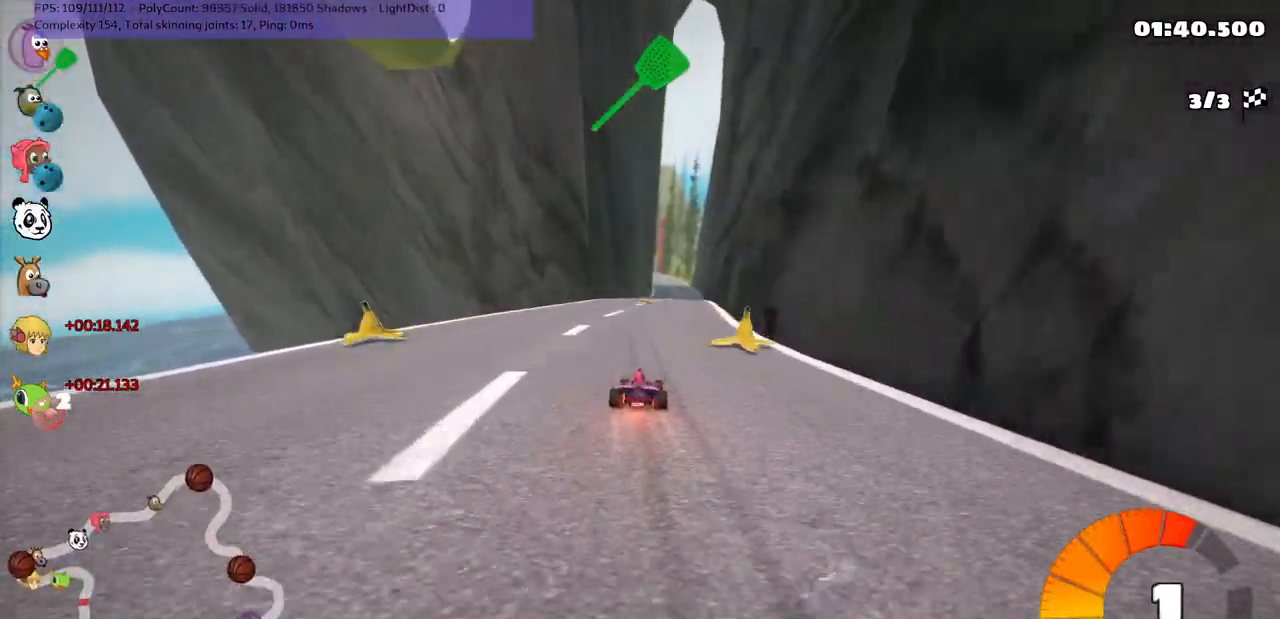
{"keys": ["right", "up"], "events": [[500, "right", "down"]]}
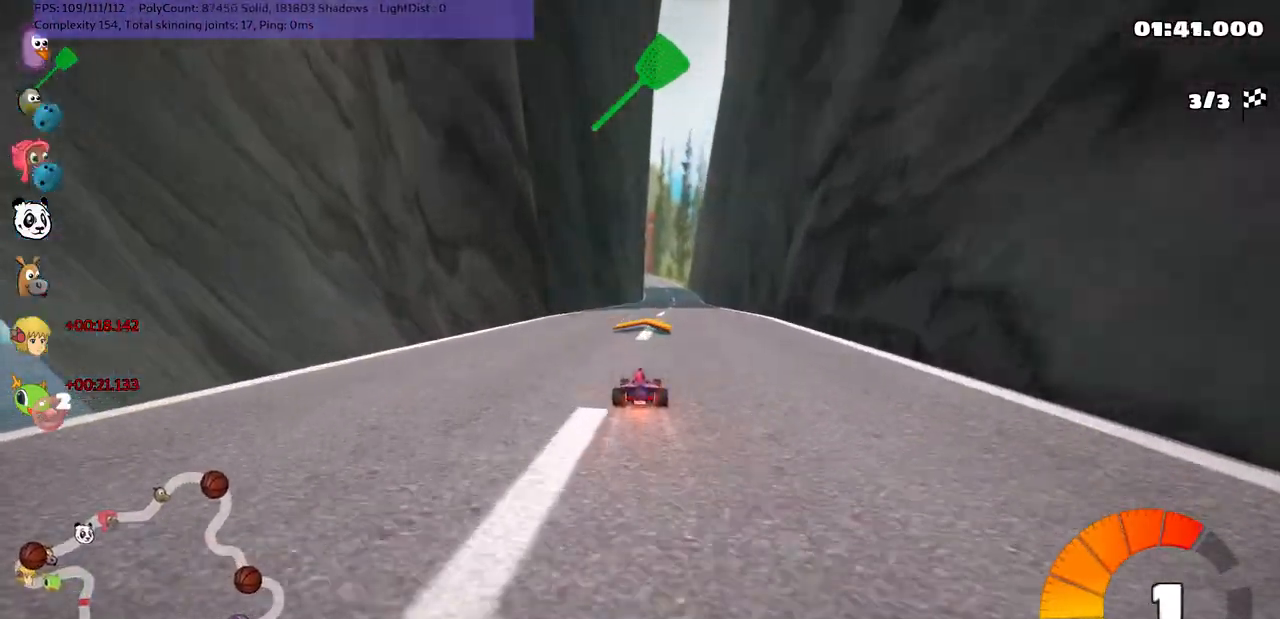
{"keys": ["up"], "events": [[100, "right", "up"]]}
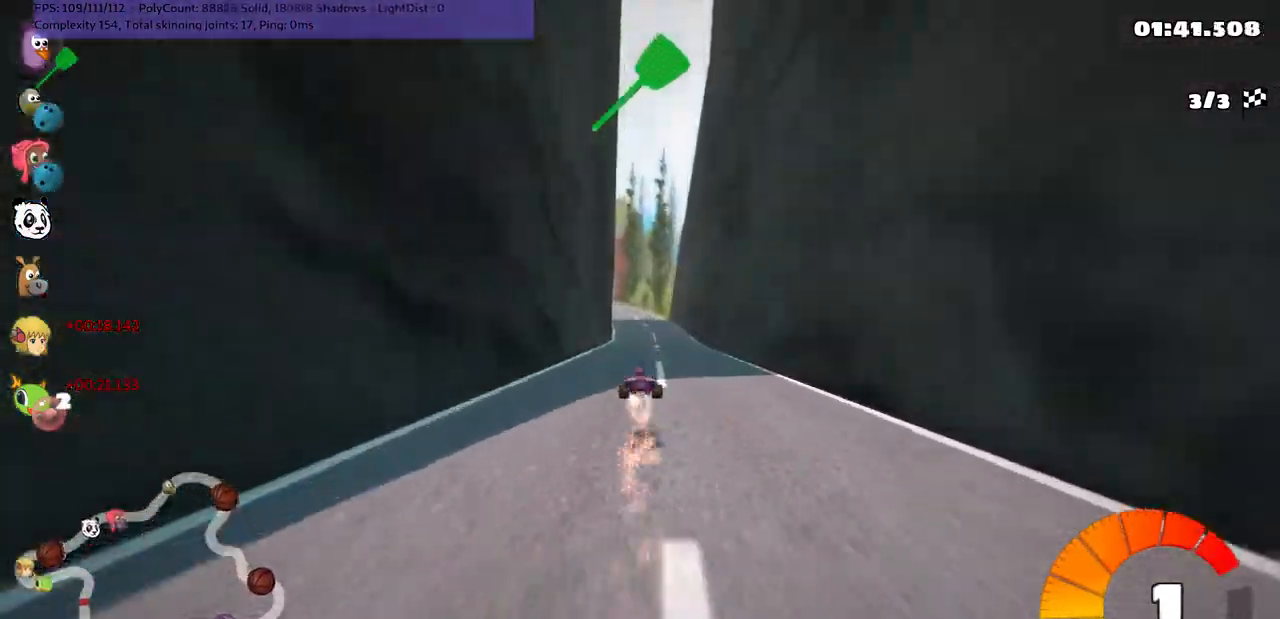
{"keys": ["up"], "events": [[33, "m", "down"], [33, "right", "down"], [167, "m", "up"], [217, "right", "up"]]}
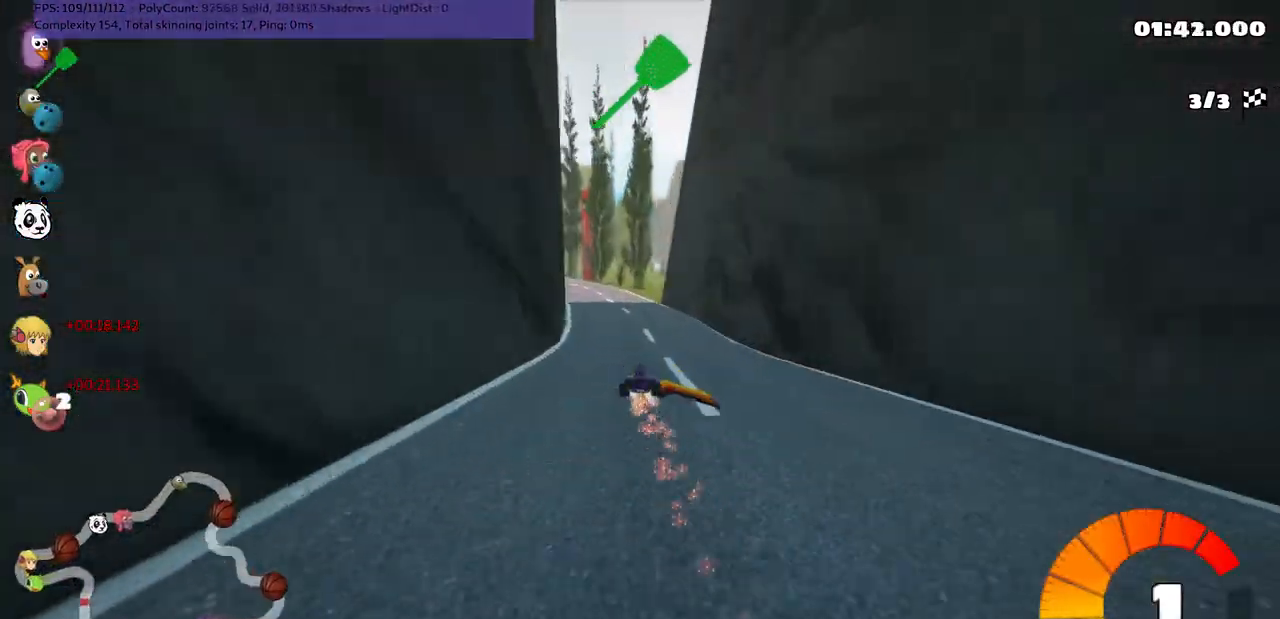
{"keys": ["m", "right", "up"], "events": [[150, "left", "down"], [150, "m", "down"], [483, "left", "up"], [483, "right", "down"]]}
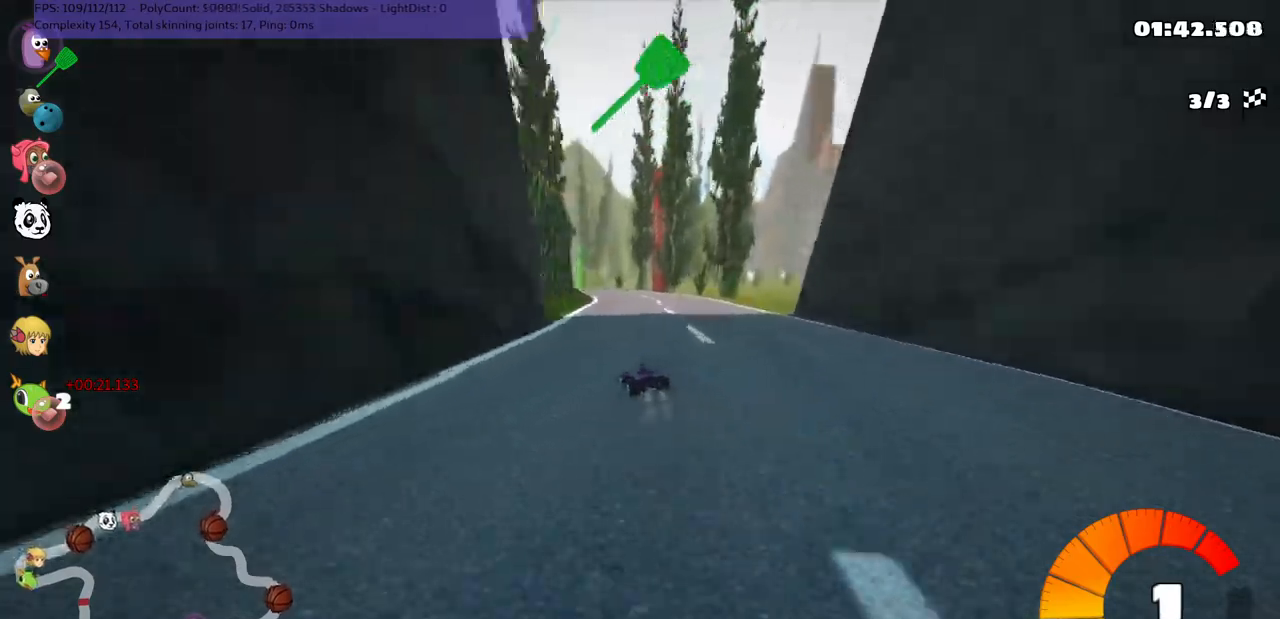
{"keys": ["m", "right", "up"], "events": []}
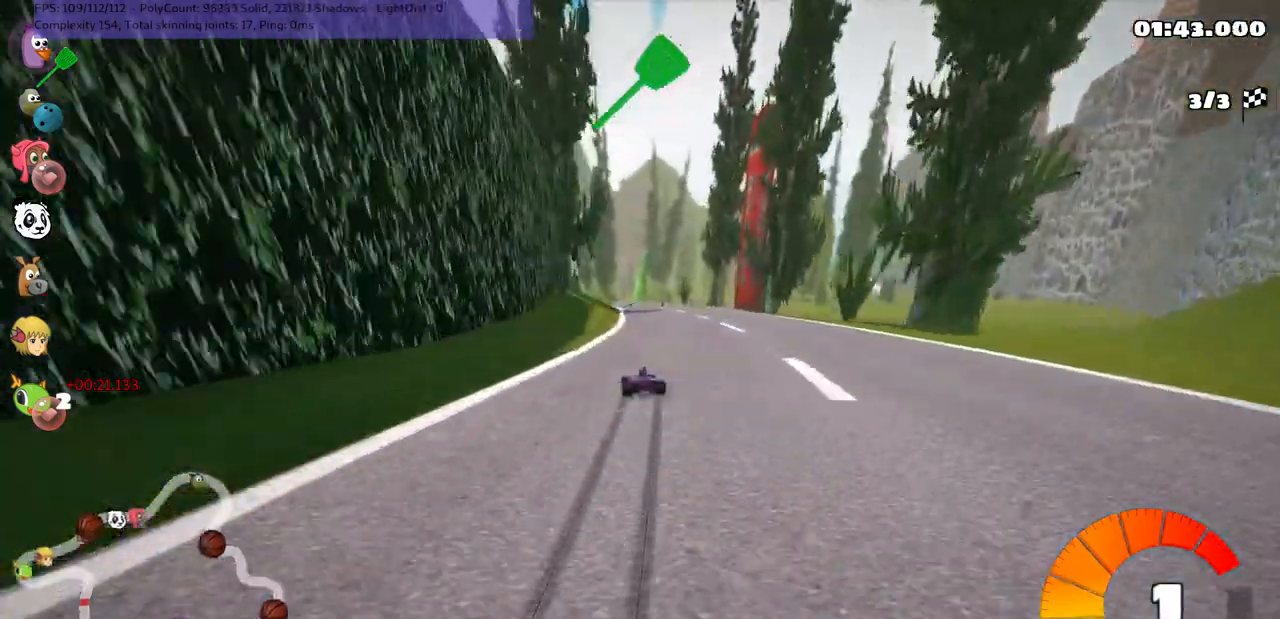
{"keys": ["m", "right", "up"], "events": [[100, "left", "down"], [250, "left", "up"]]}
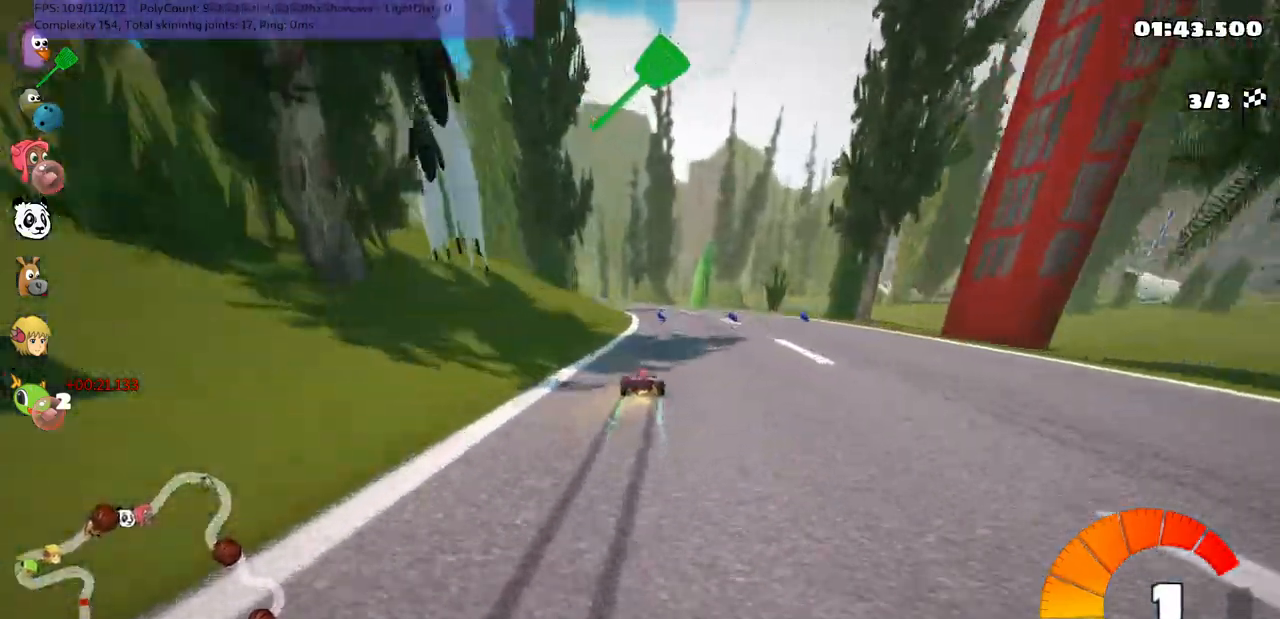
{"keys": ["m", "right", "up"], "events": [[133, "left", "down"], [367, "n", "down"], [467, "left", "up"], [500, "n", "up"]]}
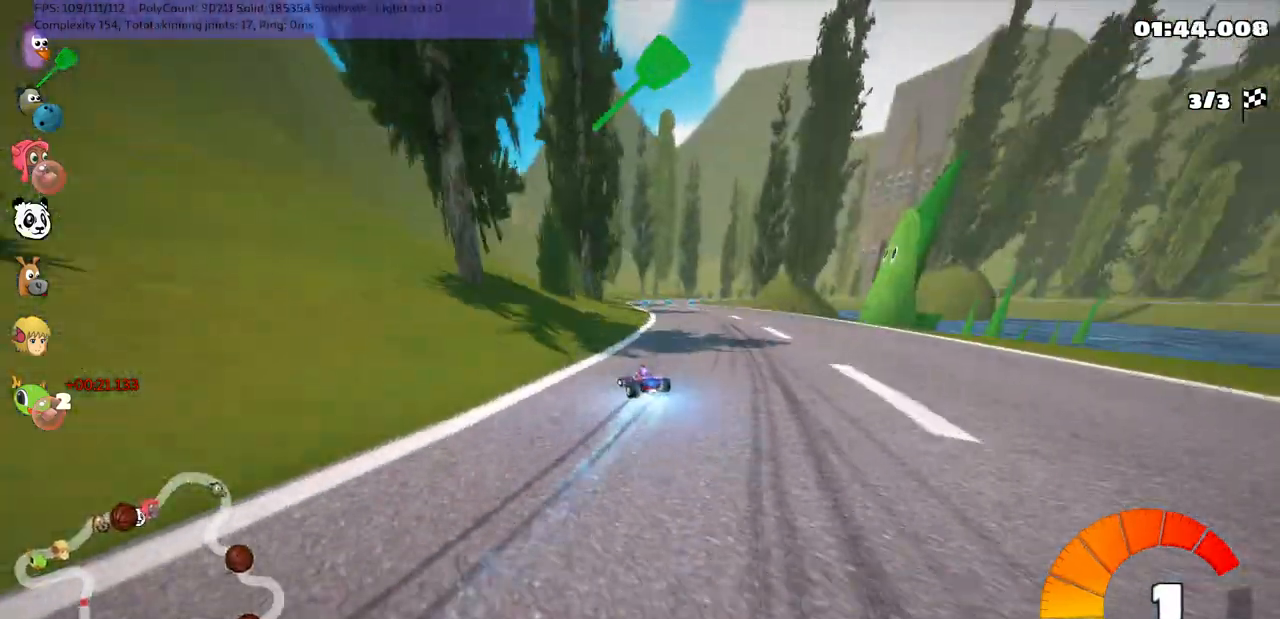
{"keys": ["m", "right", "up"], "events": [[383, "left", "down"], [433, "left", "up"]]}
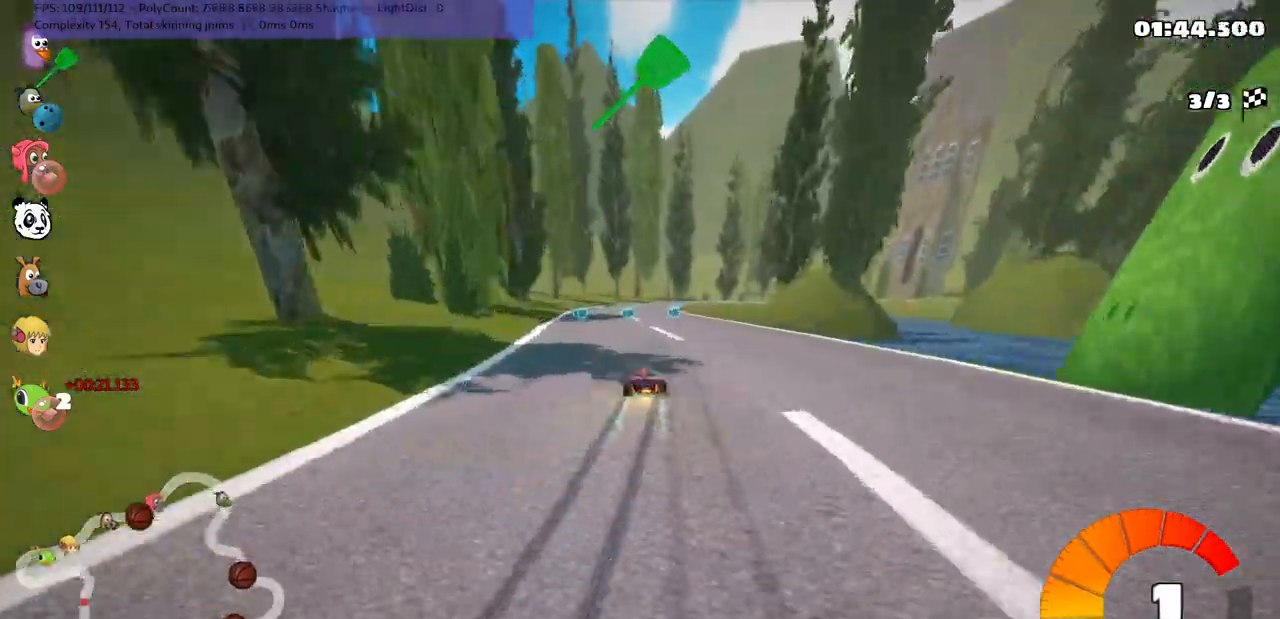
{"keys": ["m", "right", "up"], "events": []}
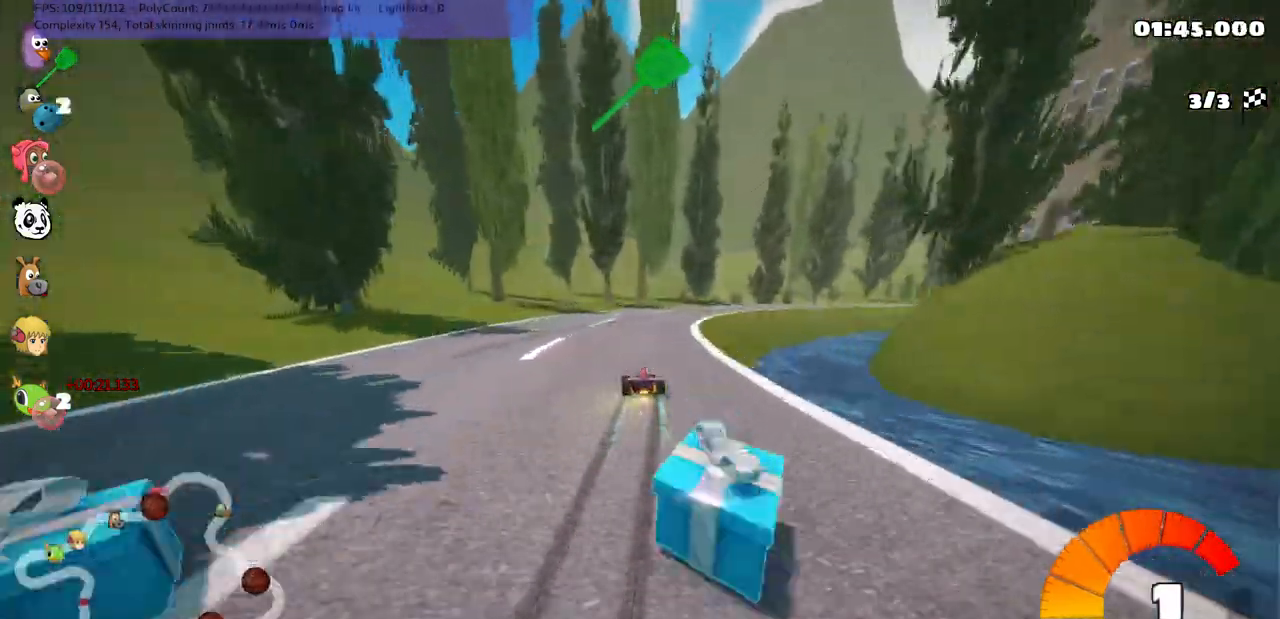
{"keys": ["right", "up"], "events": [[183, "m", "up"]]}
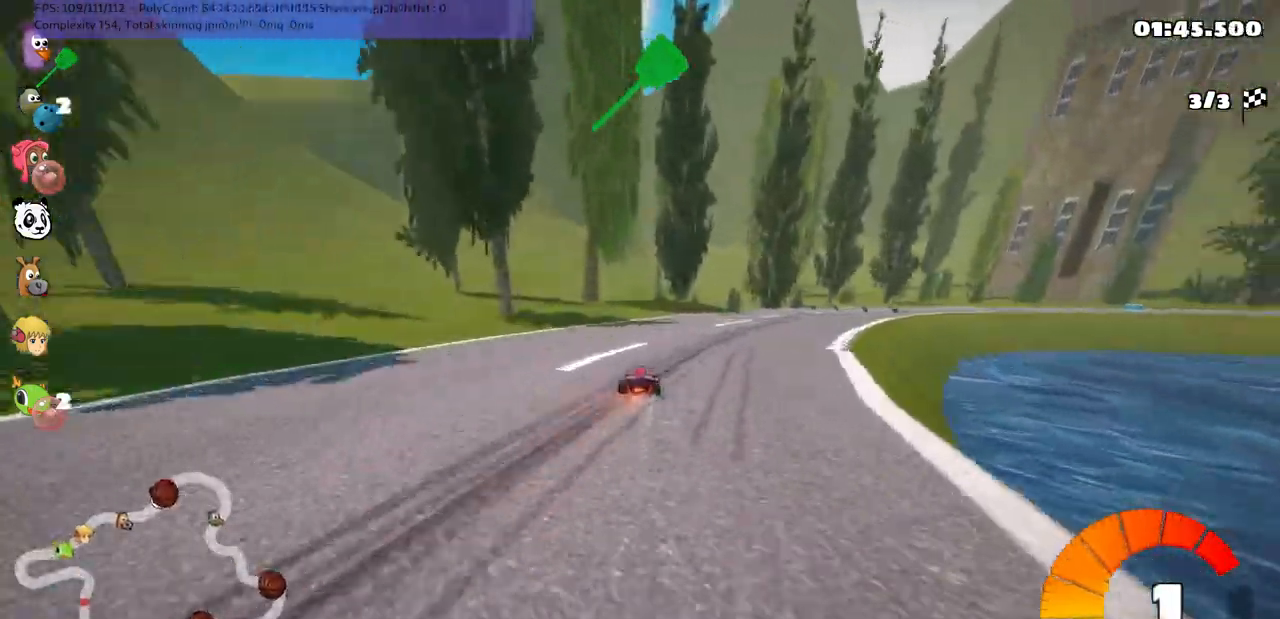
{"keys": ["right", "up"], "events": [[117, "m", "down"], [500, "m", "up"]]}
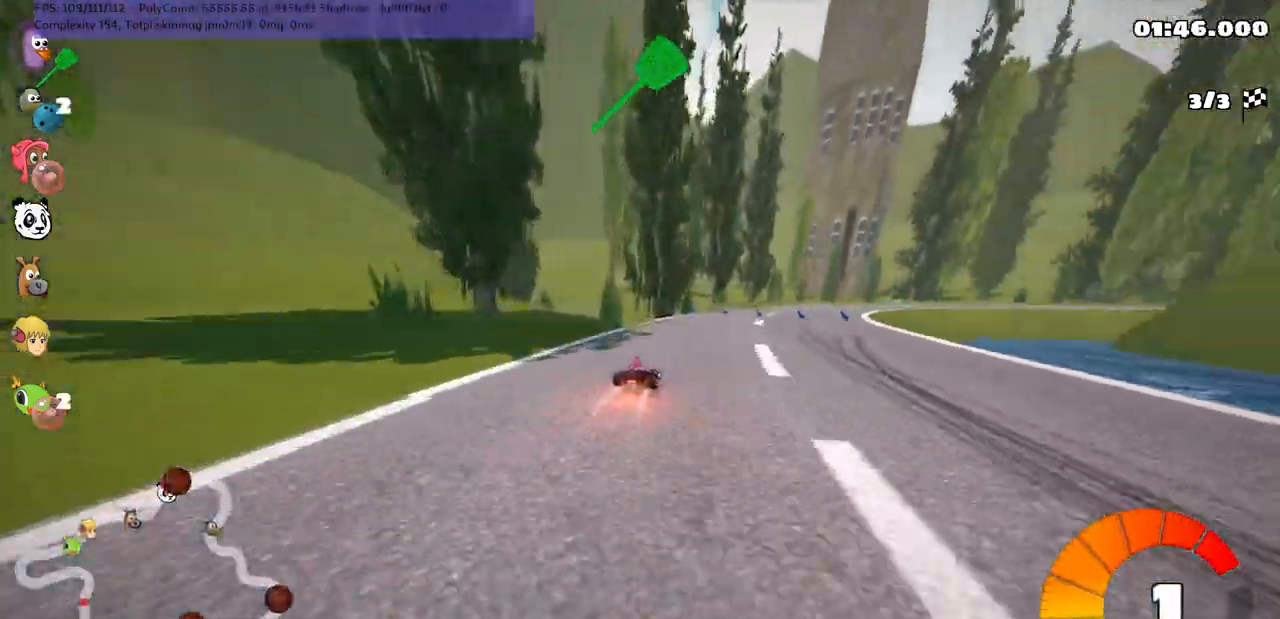
{"keys": ["left", "m", "up"], "events": [[200, "m", "down"], [250, "n", "down"], [433, "left", "down"], [433, "n", "up"], [433, "right", "up"]]}
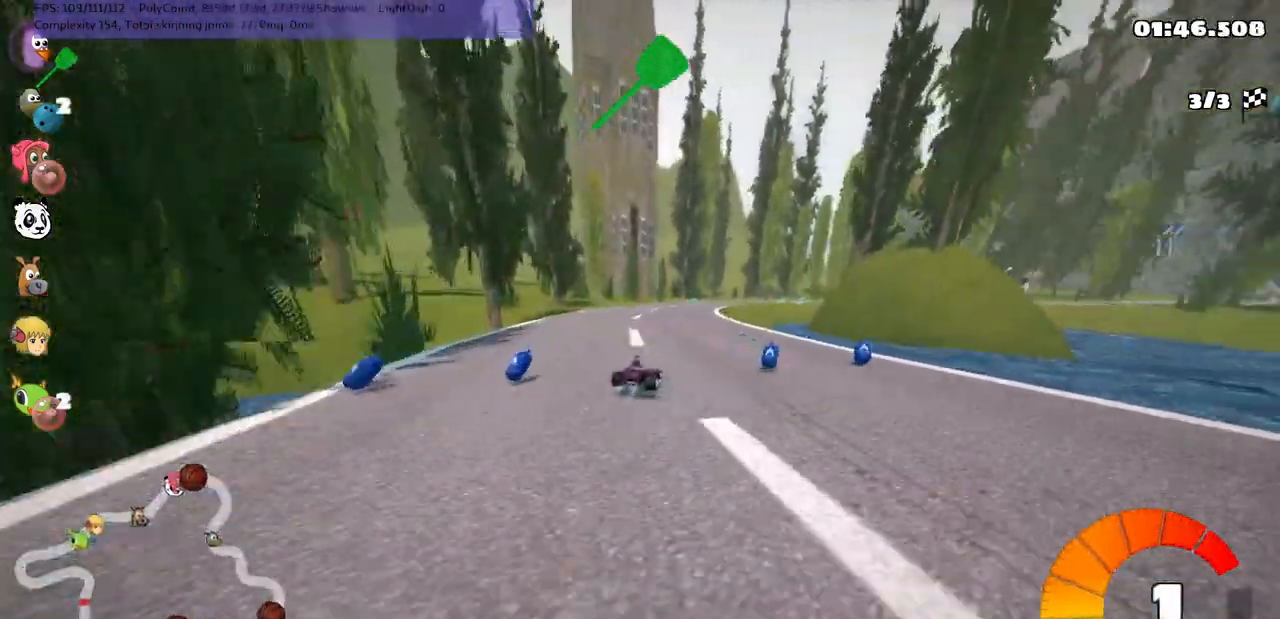
{"keys": ["left", "m", "up"], "events": [[117, "right", "down"], [267, "n", "down"], [267, "right", "up"], [417, "n", "up"]]}
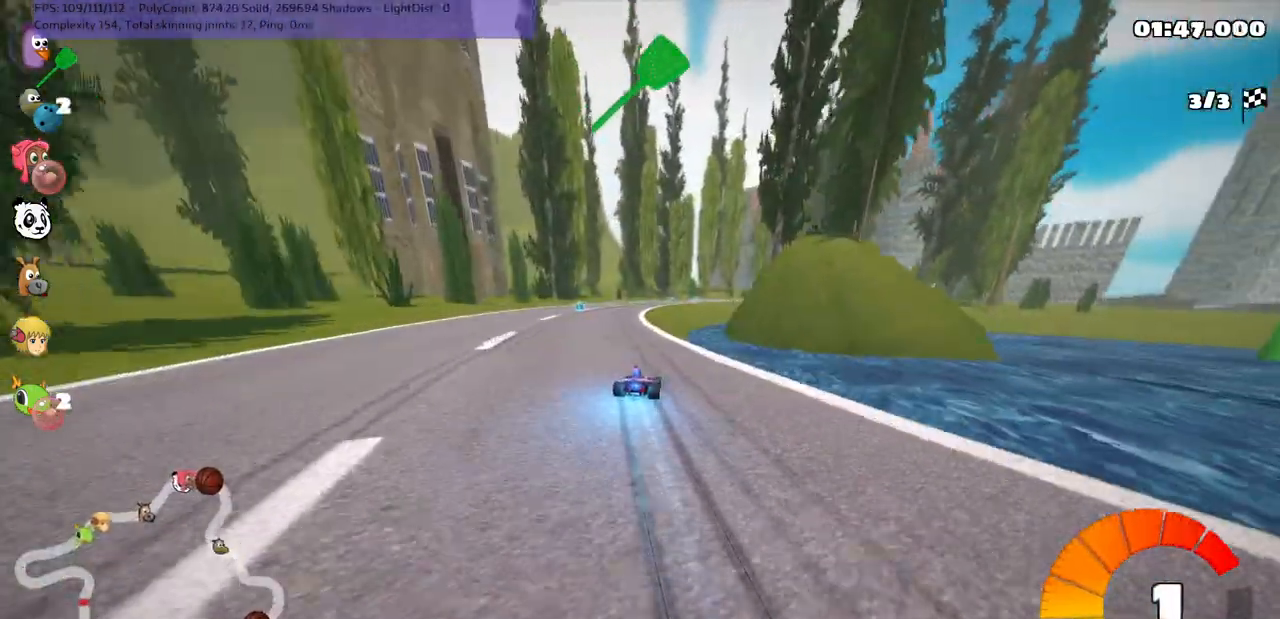
{"keys": ["left", "m", "right", "up"], "events": [[433, "right", "down"]]}
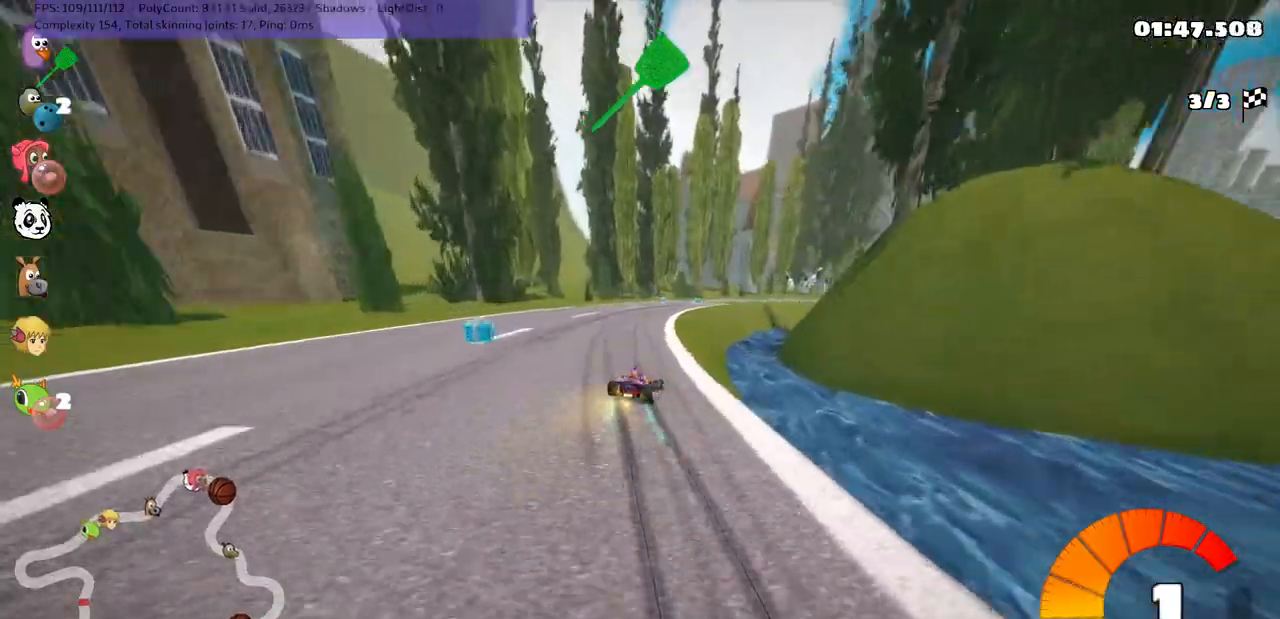
{"keys": ["left", "m", "up"], "events": [[117, "right", "up"], [400, "right", "down"], [450, "right", "up"]]}
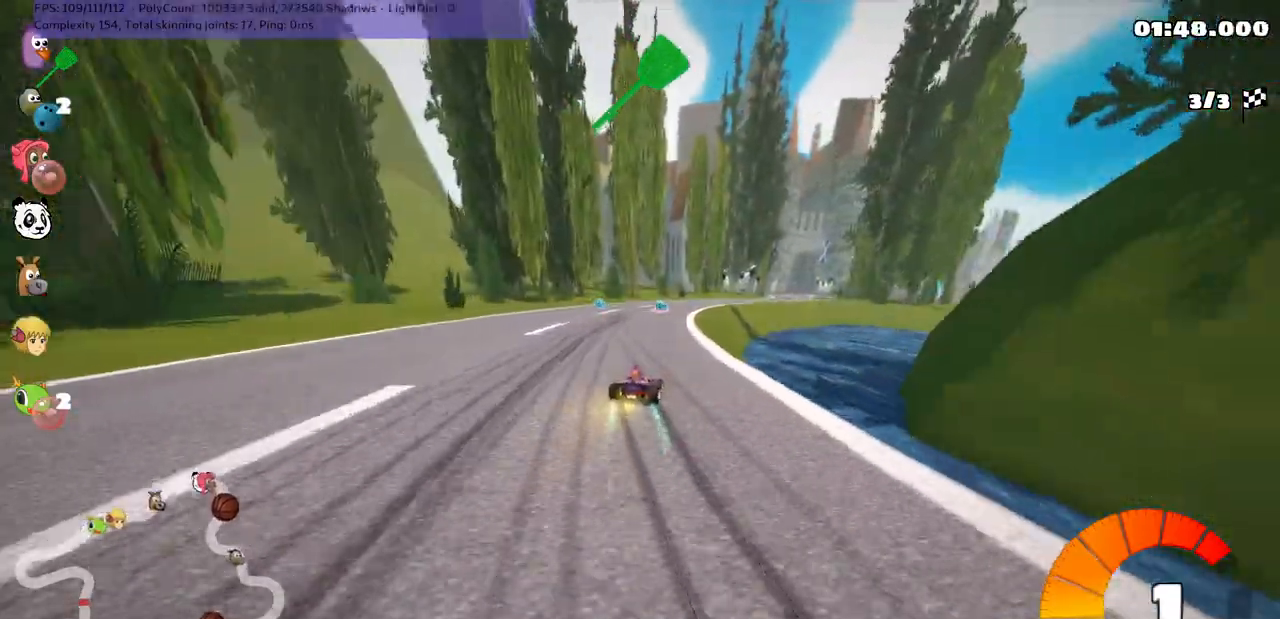
{"keys": ["left", "m", "right", "up"], "events": [[183, "right", "down"], [417, "right", "up"], [467, "right", "down"]]}
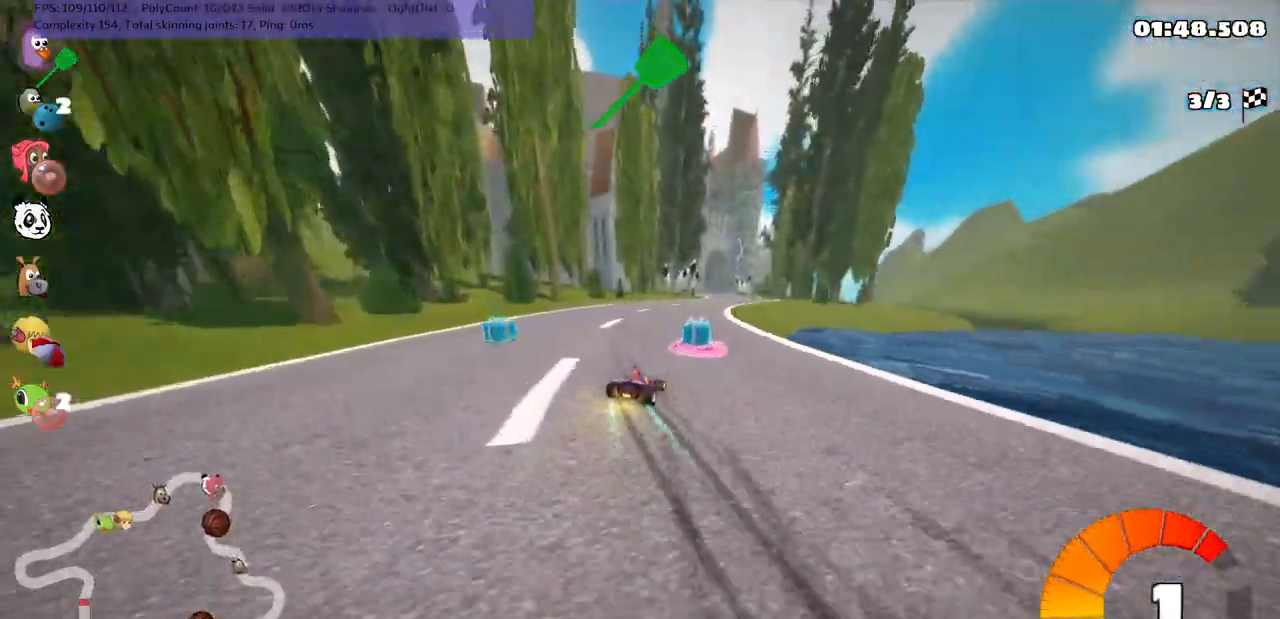
{"keys": ["left", "m", "right", "up"], "events": [[300, "n", "down"], [450, "n", "up"]]}
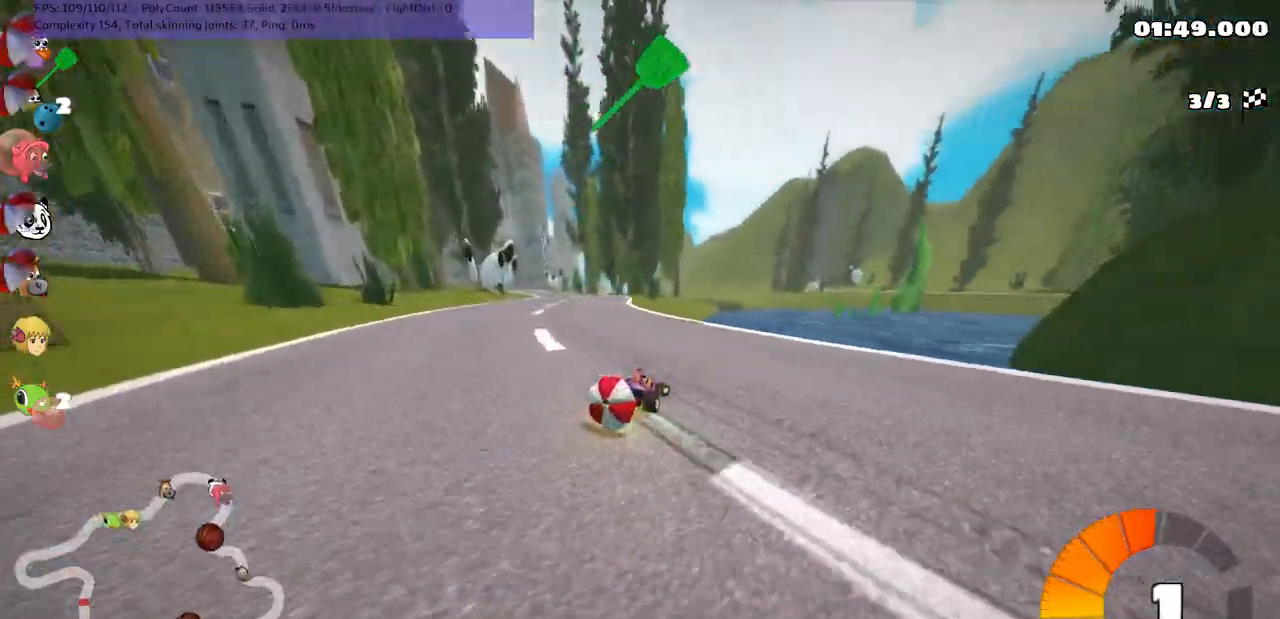
{"keys": ["left", "m", "up"], "events": [[33, "right", "up"], [333, "space", "down"], [467, "space", "up"]]}
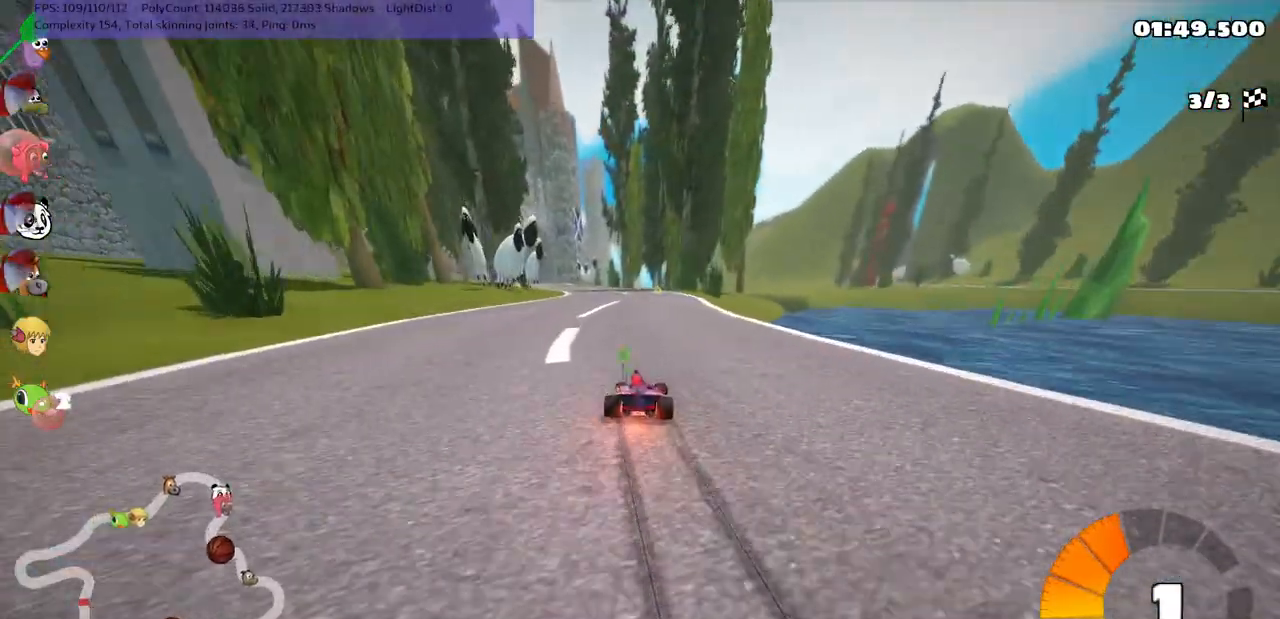
{"keys": ["left", "n", "up"], "events": [[250, "n", "down"], [300, "m", "up"]]}
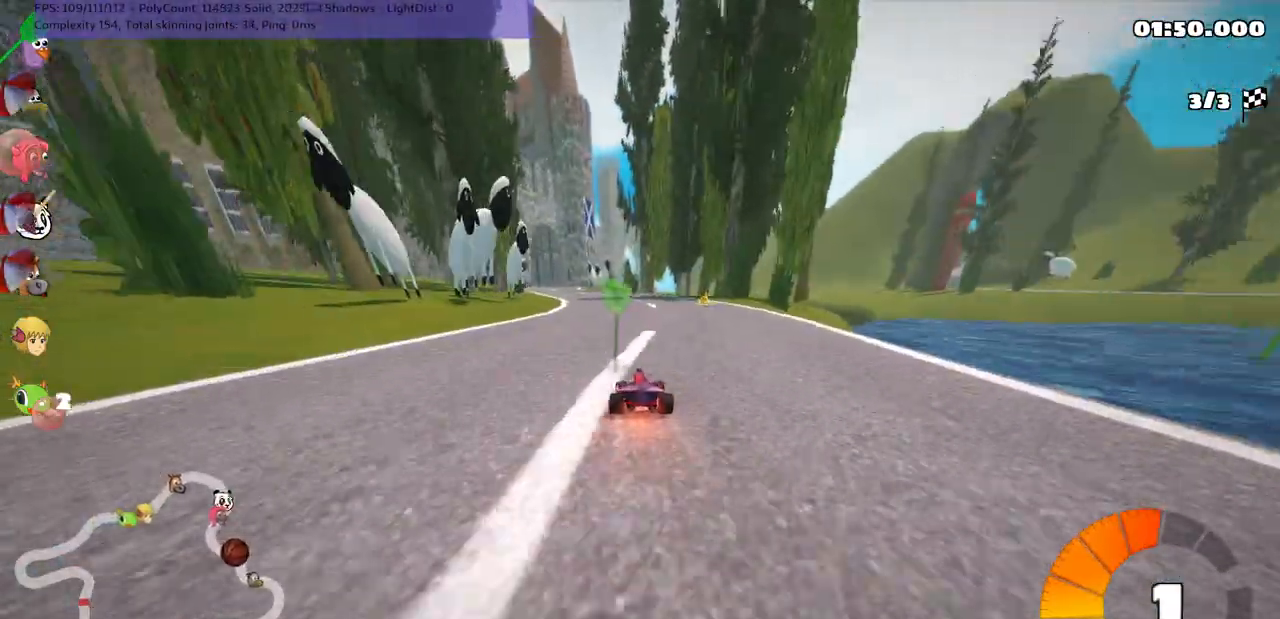
{"keys": ["left", "up"], "events": [[83, "left", "up"], [317, "n", "up"], [367, "right", "down"], [467, "right", "up"], [500, "left", "down"]]}
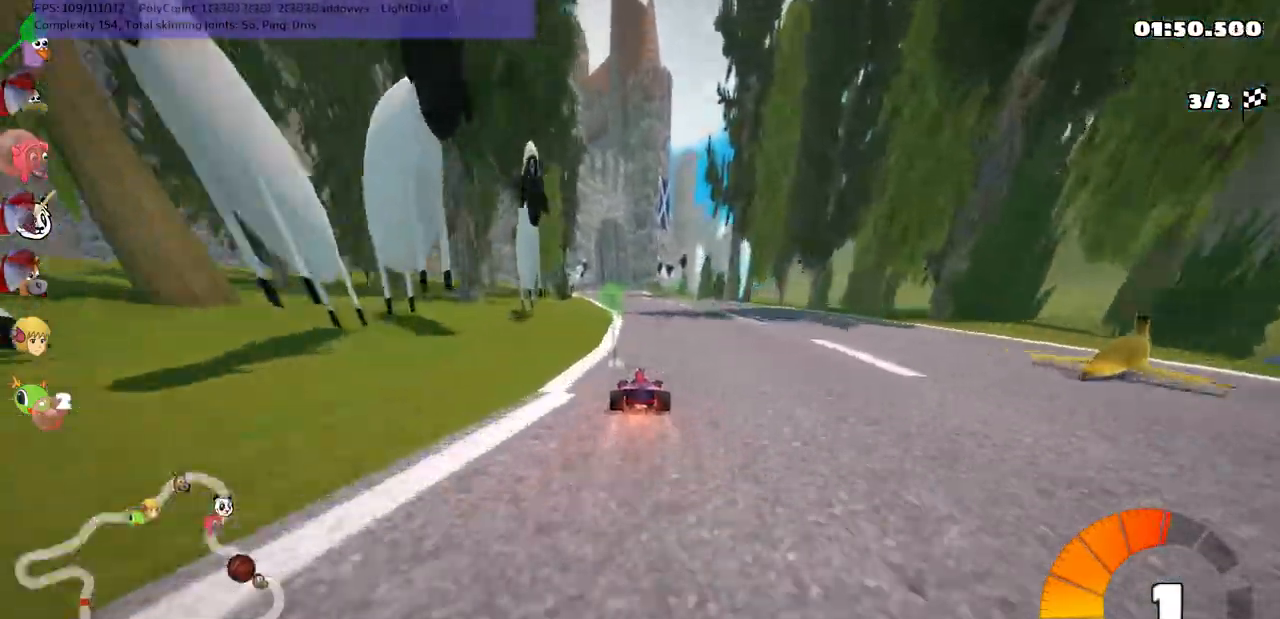
{"keys": ["m", "right", "up"], "events": [[50, "m", "down"], [100, "right", "down"], [150, "left", "up"]]}
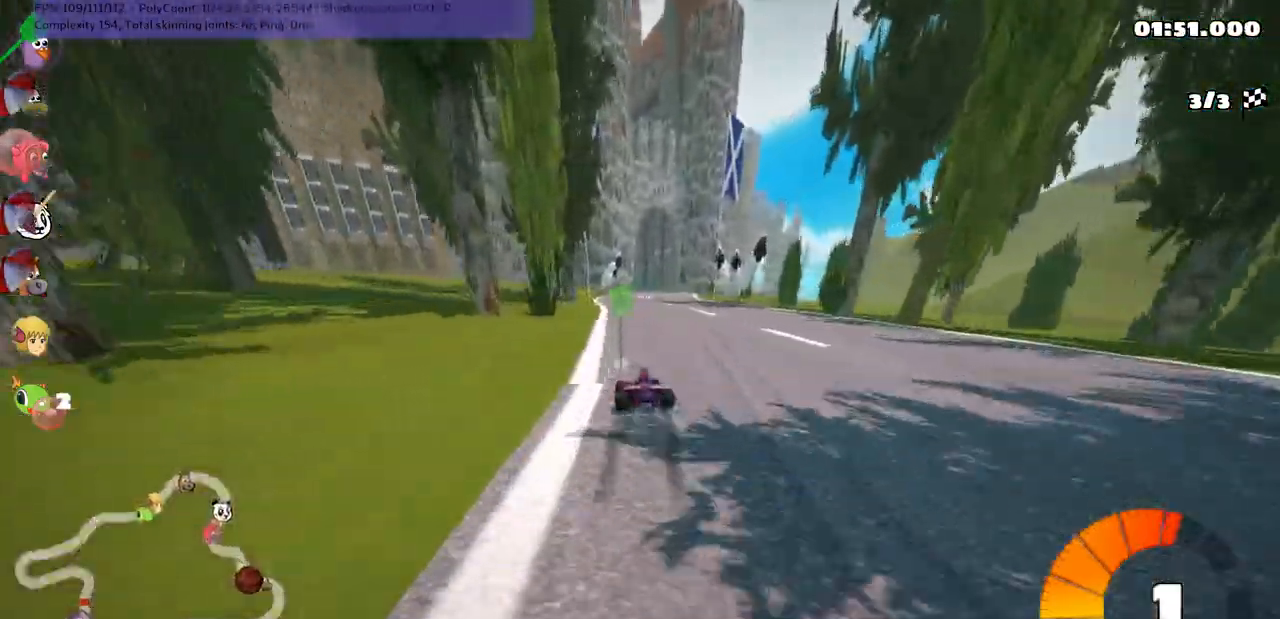
{"keys": ["m", "n", "right", "up"], "events": [[500, "n", "down"]]}
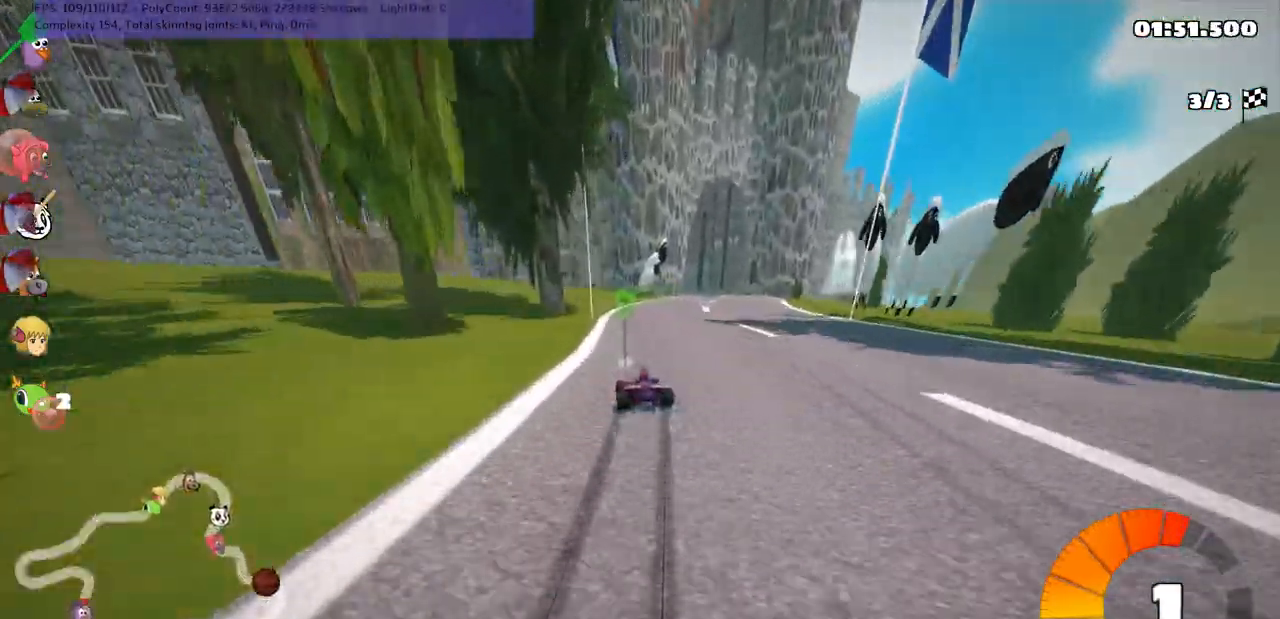
{"keys": ["n", "up"], "events": [[100, "m", "up"], [283, "right", "up"]]}
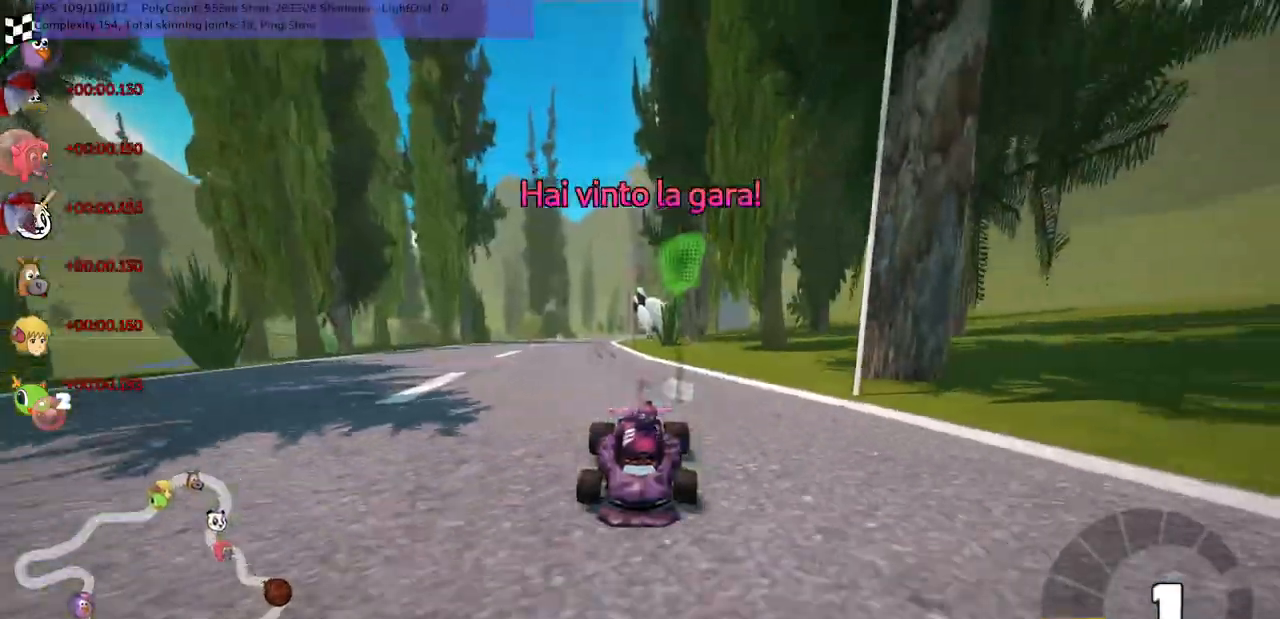
{"keys": ["up"], "events": [[300, "n", "up"]]}
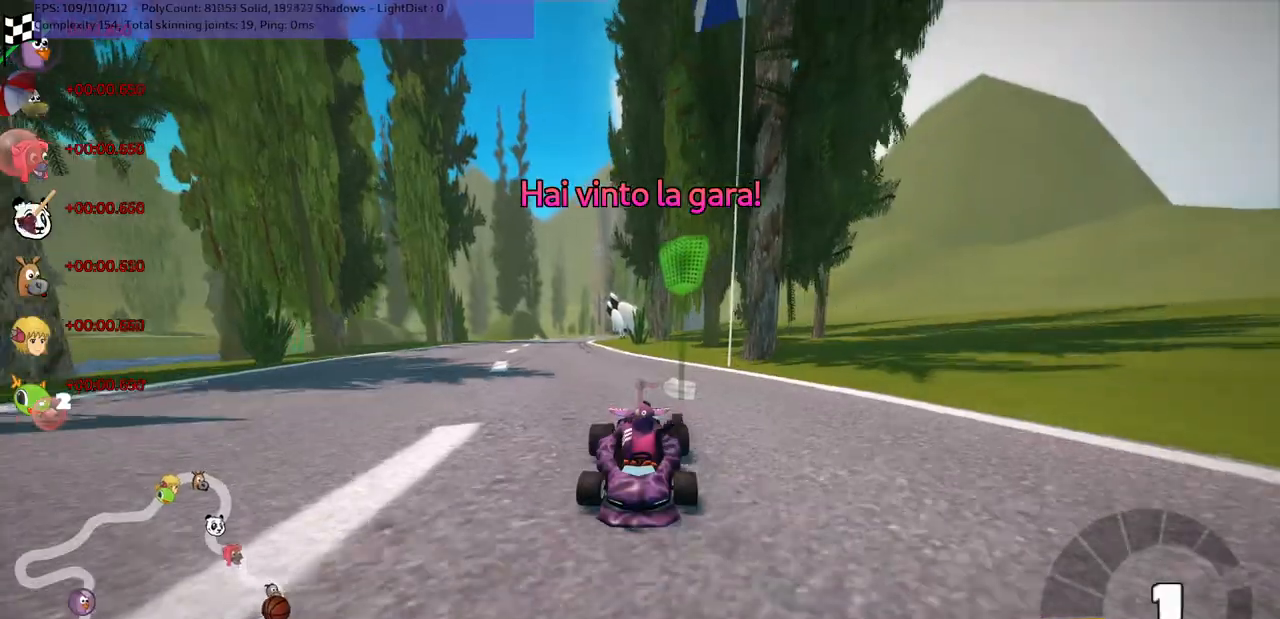
{"keys": [], "events": [[183, "up", "up"]]}